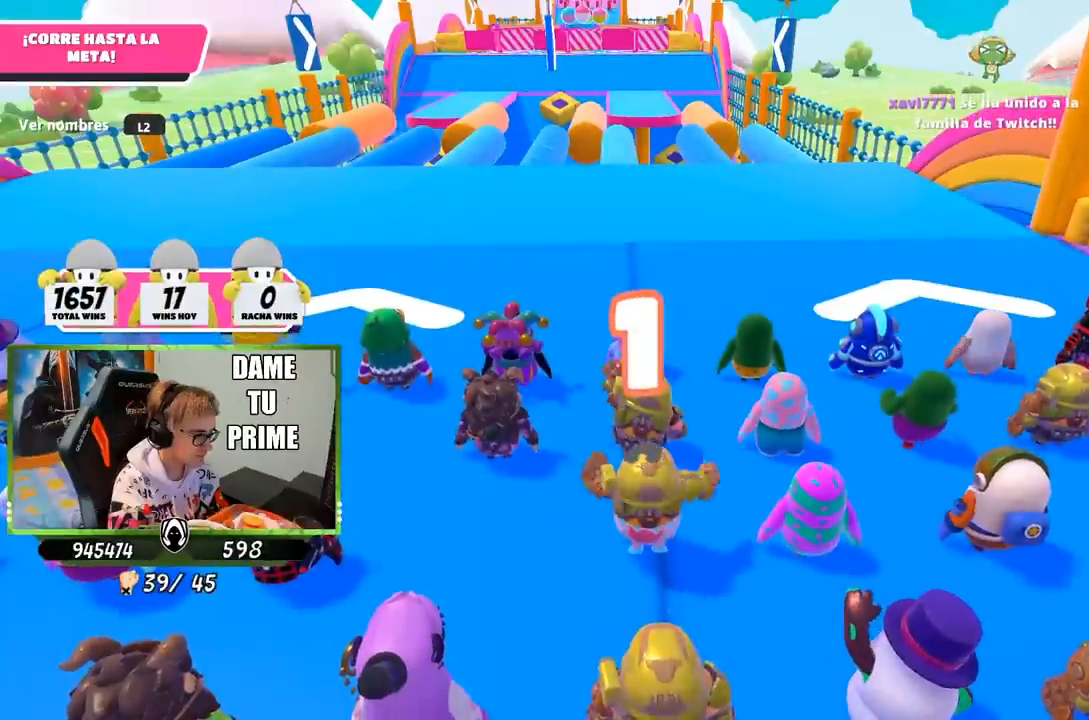
Gameplay with a controller (PlayStation layout); each line is a JSON object with the inputs held at the frame after it (dt_ms = milliseconds from this image to that frame). "events" lists button and stick changes between this image and that frame as [ms after this image, input, new state], when the widget could be followed in between.
{"dt_ms": 500, "buttons": [], "left_stick": "up-right", "right_stick": "center", "events": [[50, "left_stick", "up-right"], [150, "left_stick", "up"], [250, "left_stick", "up-right"], [350, "left_stick", "up"], [450, "left_stick", "up-right"]]}
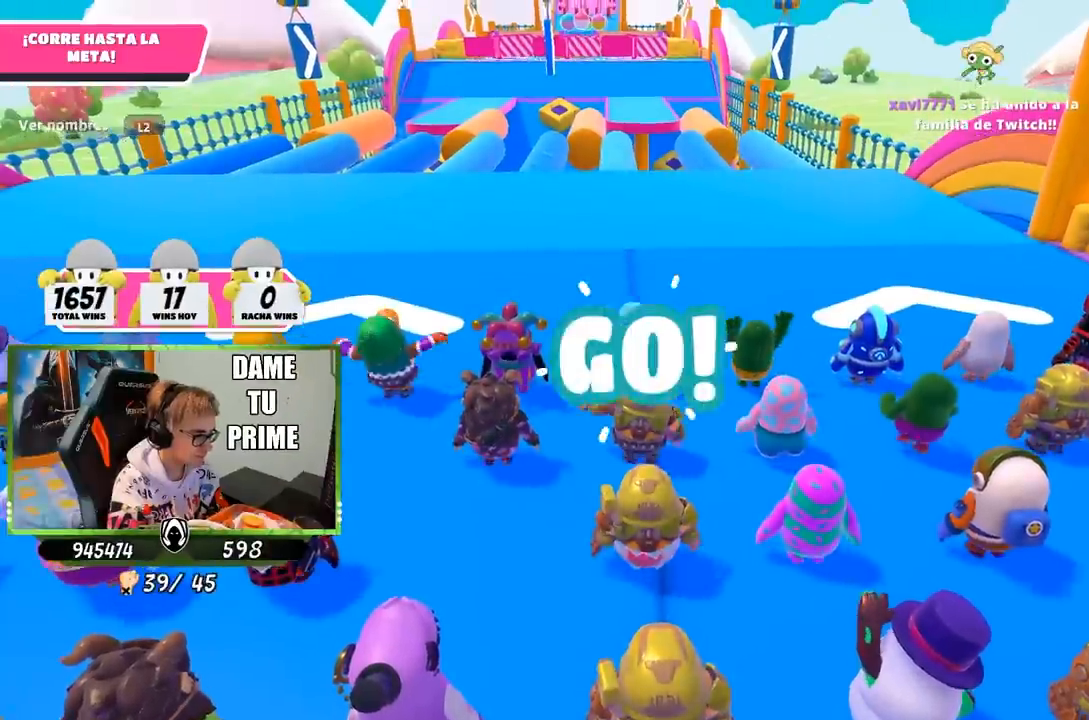
{"dt_ms": 500, "buttons": [], "left_stick": "up", "right_stick": "down", "events": [[50, "left_stick", "up"], [183, "left_stick", "up-right"], [283, "left_stick", "up"], [400, "right_stick", "down"]]}
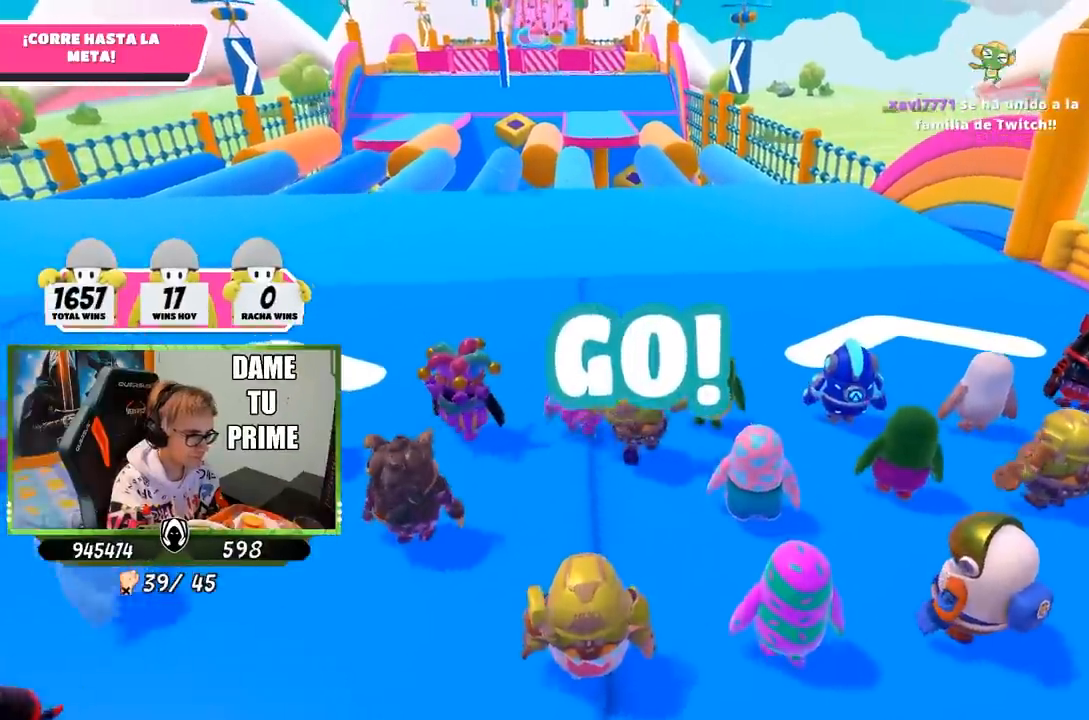
{"dt_ms": 500, "buttons": [], "left_stick": "up", "right_stick": "down", "events": []}
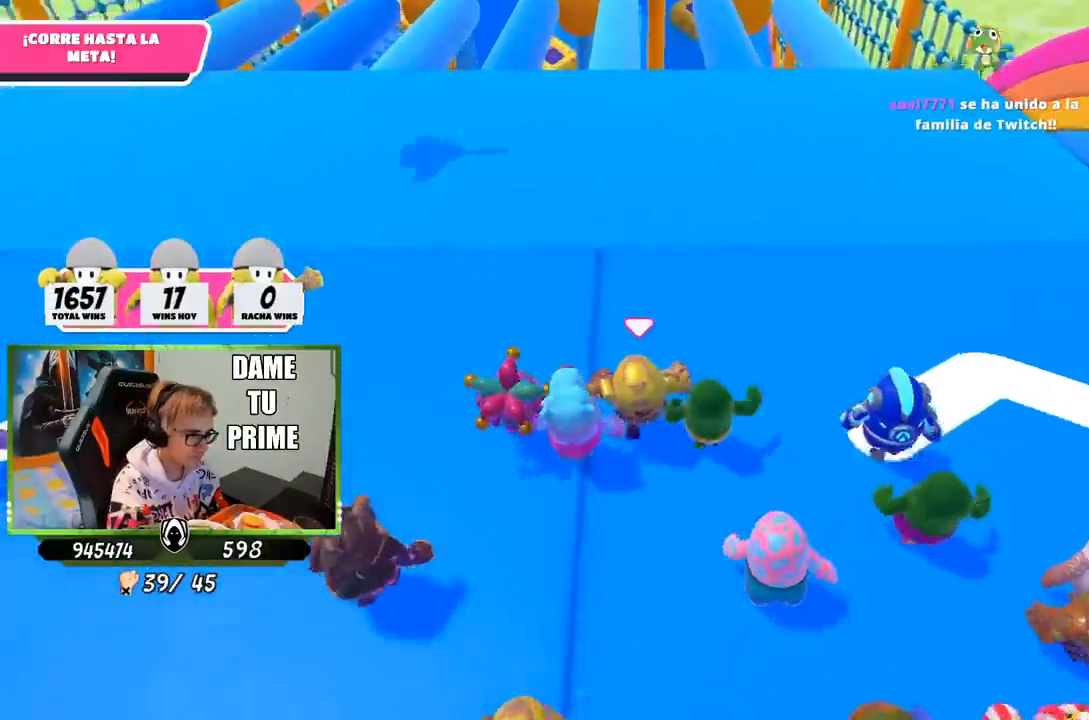
{"dt_ms": 500, "buttons": [], "left_stick": "up", "right_stick": "up", "events": [[83, "right_stick", "center"], [283, "right_stick", "up"]]}
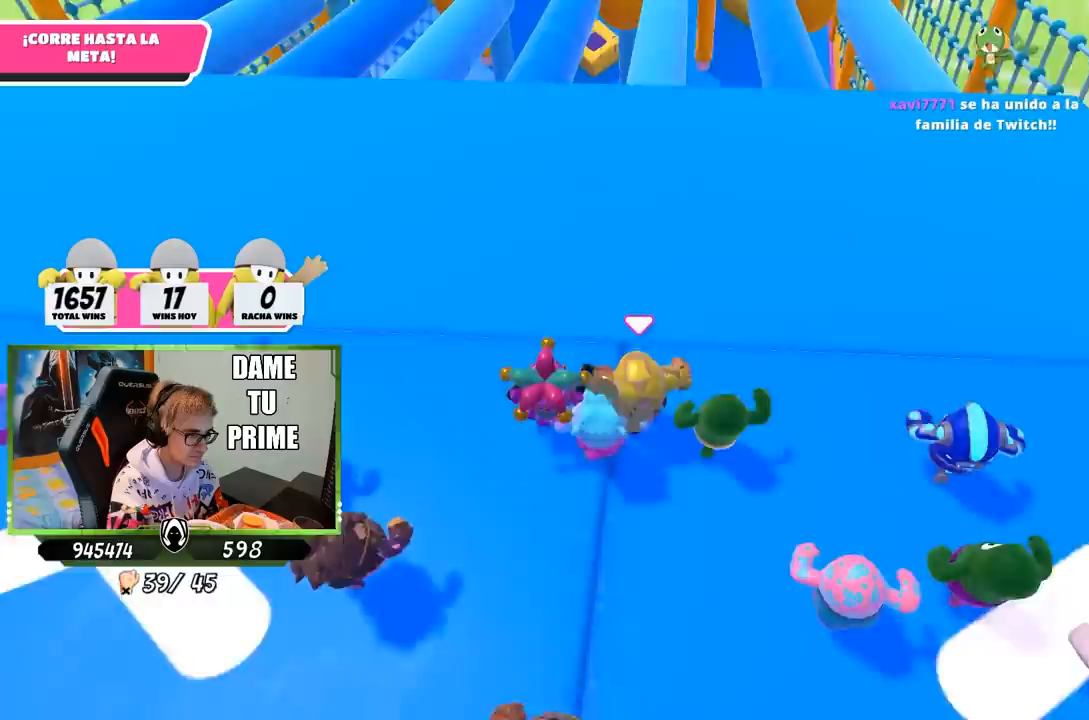
{"dt_ms": 500, "buttons": [], "left_stick": "up", "right_stick": "center", "events": [[17, "right_stick", "center"], [150, "right_stick", "down"], [250, "right_stick", "center"]]}
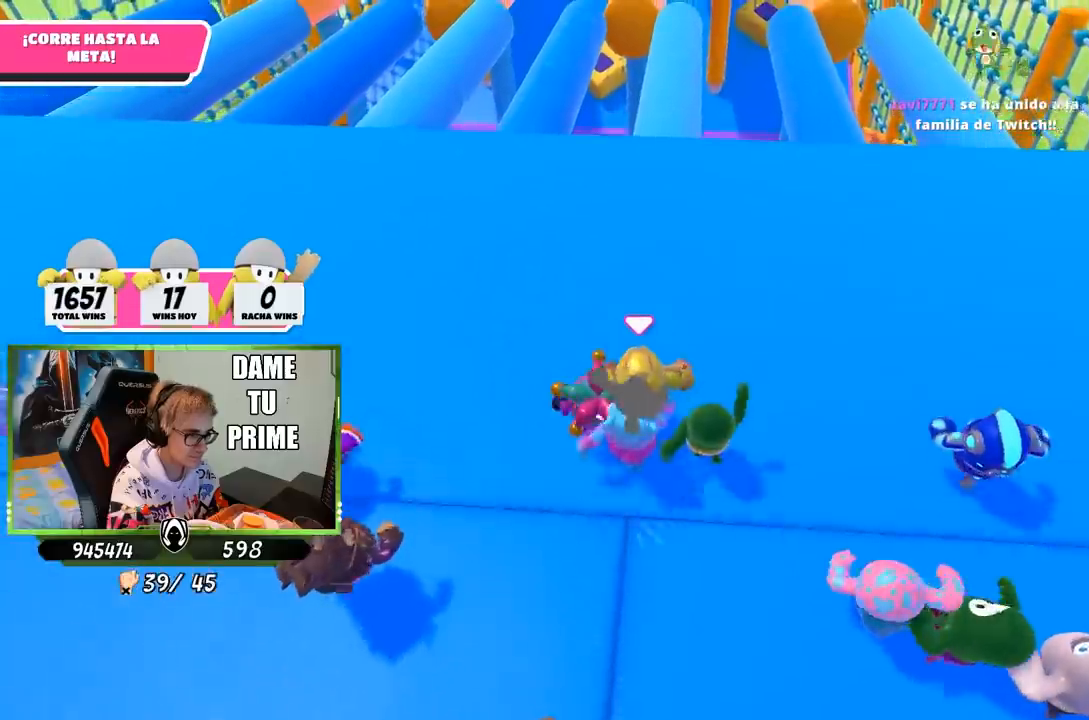
{"dt_ms": 500, "buttons": [], "left_stick": "up", "right_stick": "center", "events": []}
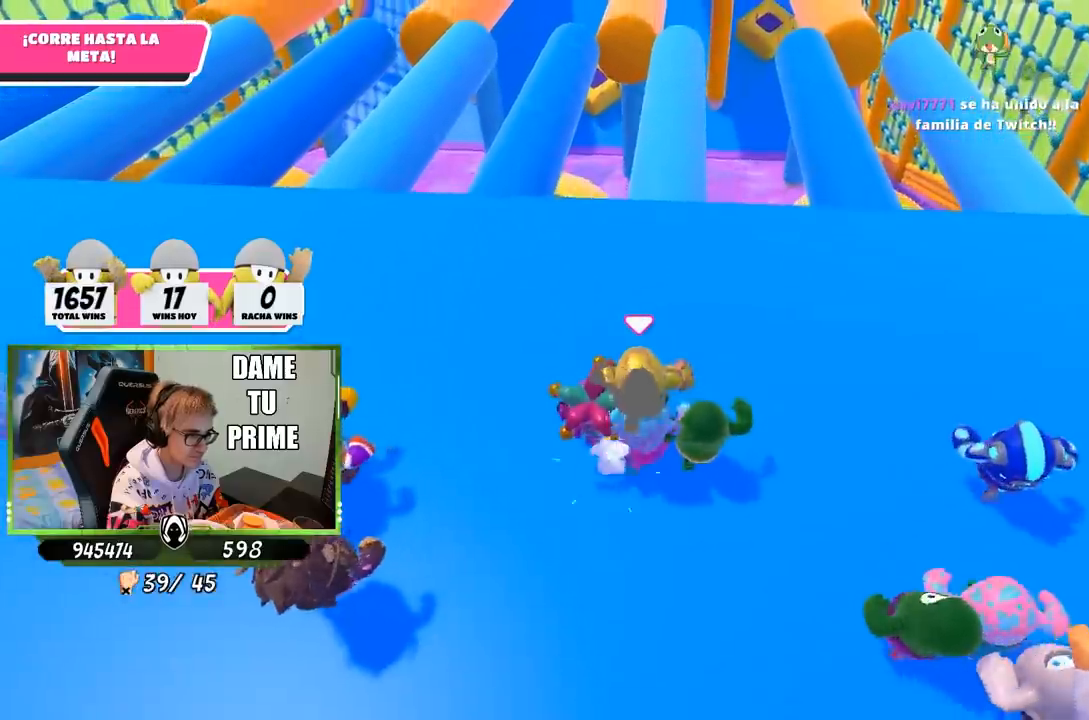
{"dt_ms": 500, "buttons": [], "left_stick": "up", "right_stick": "up", "events": [[450, "right_stick", "up"]]}
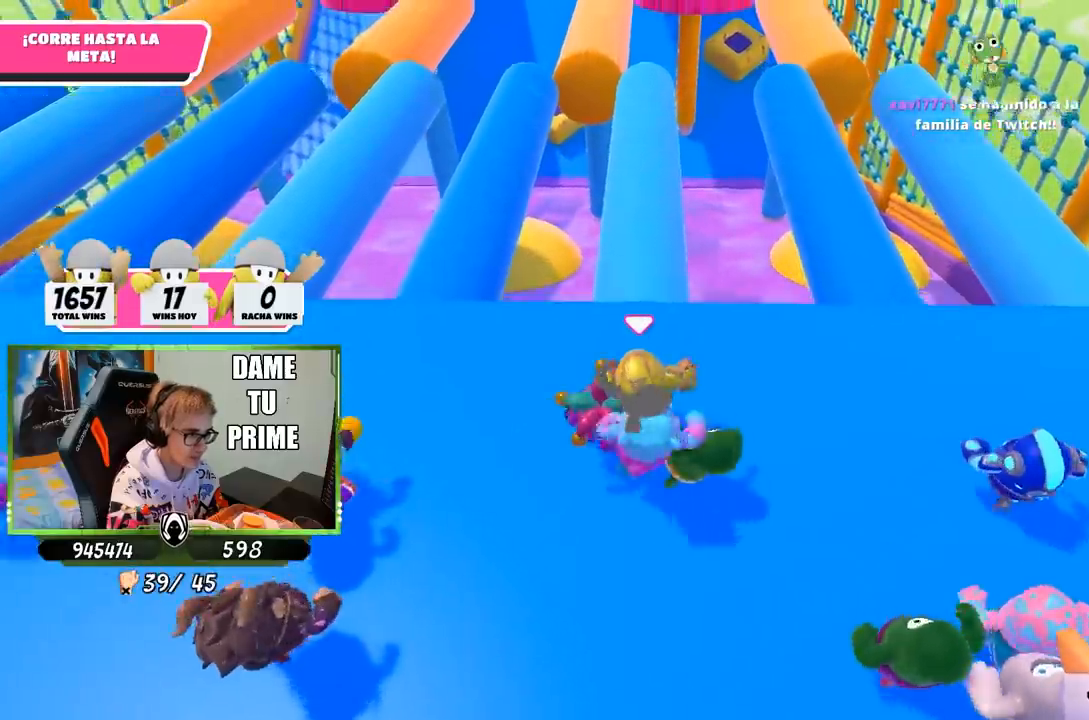
{"dt_ms": 500, "buttons": [], "left_stick": "up-right", "right_stick": "down", "events": [[83, "right_stick", "center"], [383, "left_stick", "up-right"], [450, "right_stick", "down"]]}
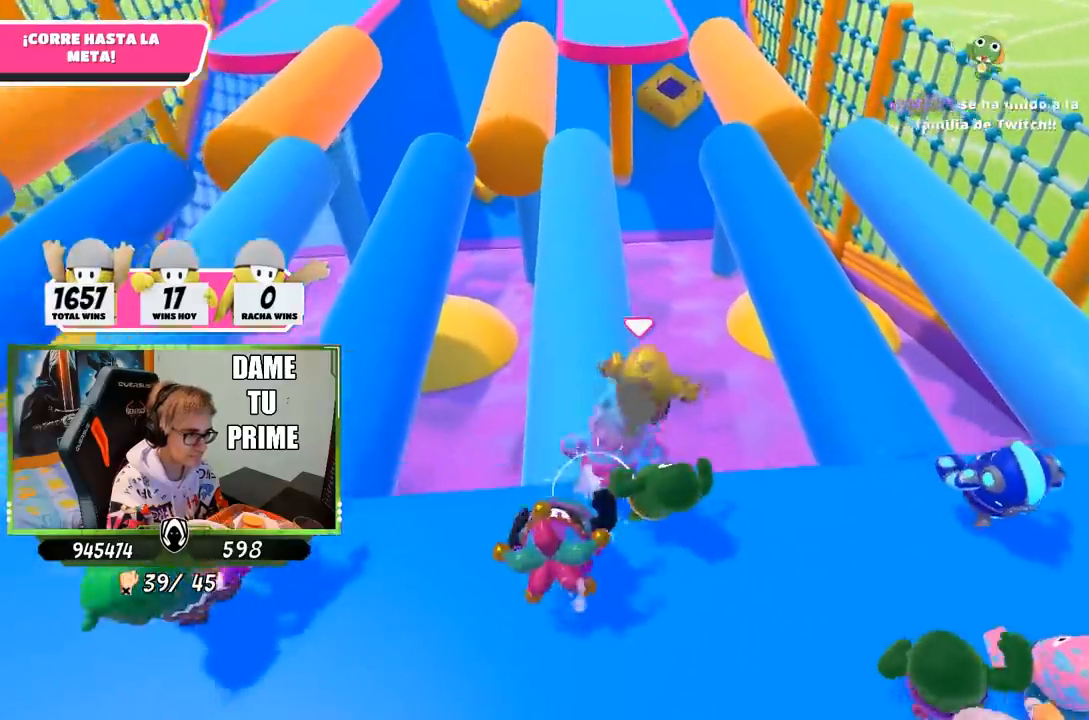
{"dt_ms": 500, "buttons": [], "left_stick": "up", "right_stick": "left", "events": [[183, "right_stick", "down-left"], [267, "left_stick", "left"], [283, "right_stick", "left"], [483, "left_stick", "up"]]}
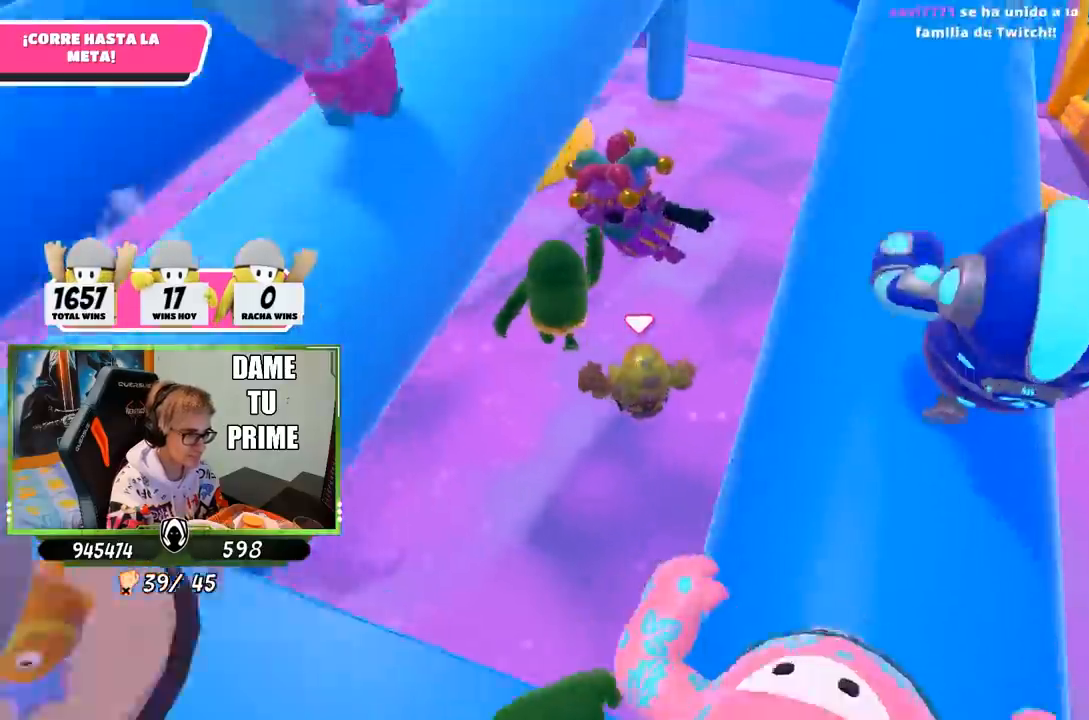
{"dt_ms": 500, "buttons": [], "left_stick": "up", "right_stick": "down-right", "events": [[50, "right_stick", "up-right"], [150, "right_stick", "up"], [283, "right_stick", "right"], [417, "right_stick", "down-right"]]}
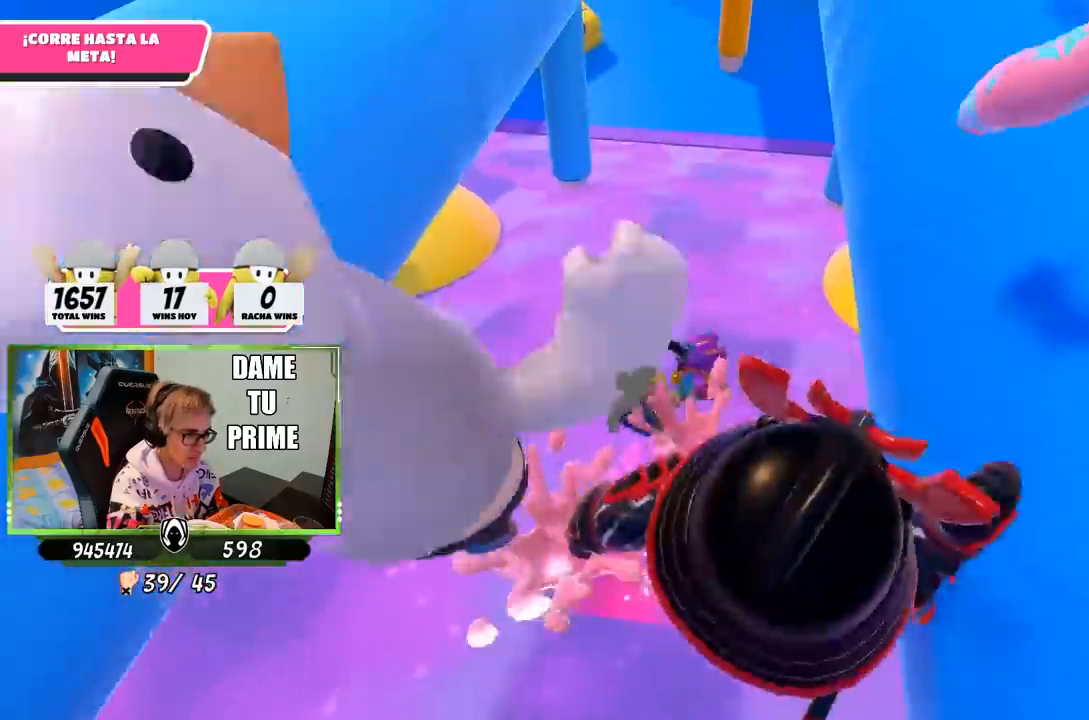
{"dt_ms": 500, "buttons": [], "left_stick": "up", "right_stick": "up", "events": [[17, "right_stick", "center"], [50, "left_stick", "up-right"], [83, "right_stick", "up-right"], [317, "right_stick", "center"], [350, "left_stick", "up"], [450, "right_stick", "up"]]}
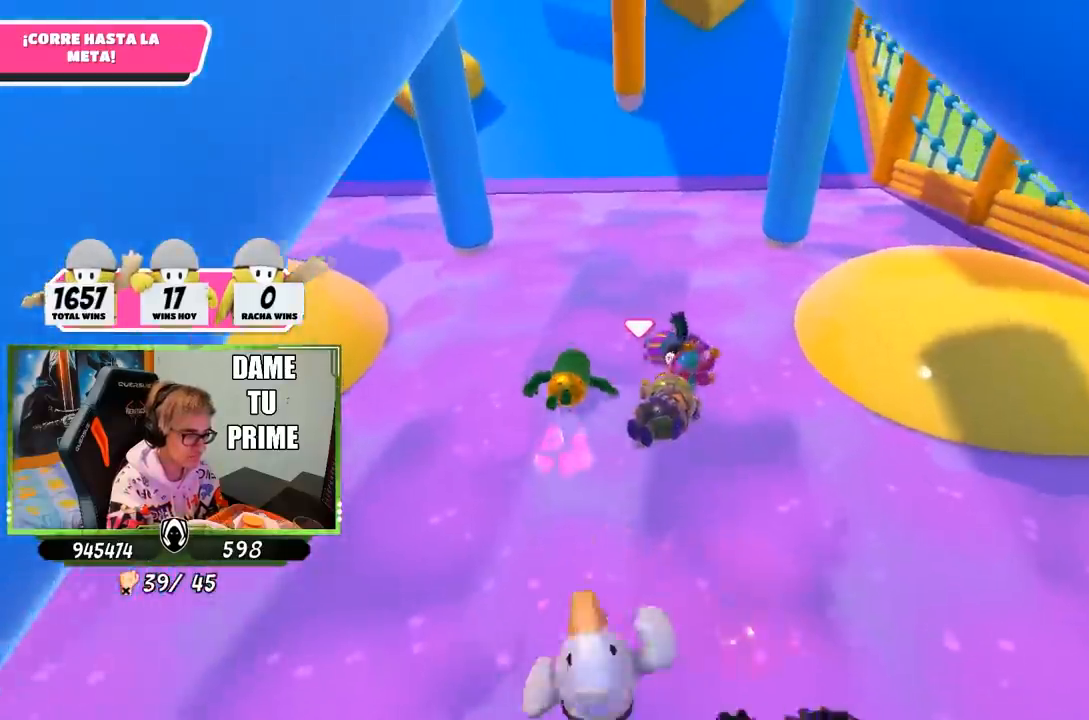
{"dt_ms": 500, "buttons": [], "left_stick": "up", "right_stick": "center", "events": [[83, "right_stick", "center"], [283, "right_stick", "up"], [450, "right_stick", "center"]]}
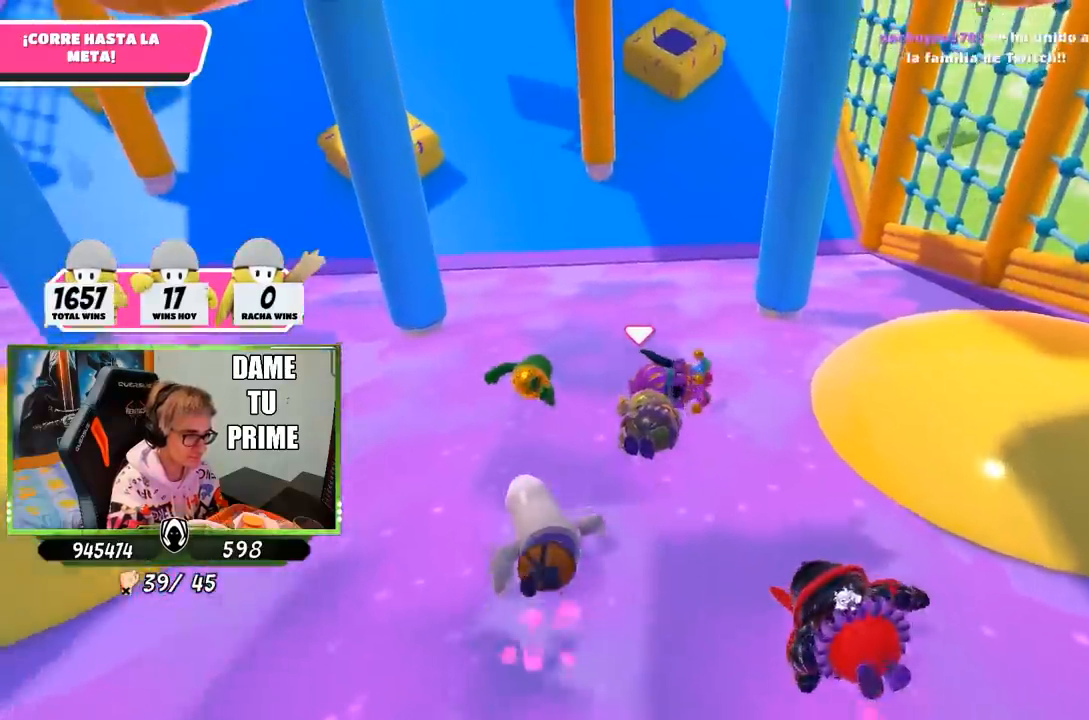
{"dt_ms": 500, "buttons": [], "left_stick": "up", "right_stick": "center", "events": [[150, "right_stick", "up"], [283, "right_stick", "center"]]}
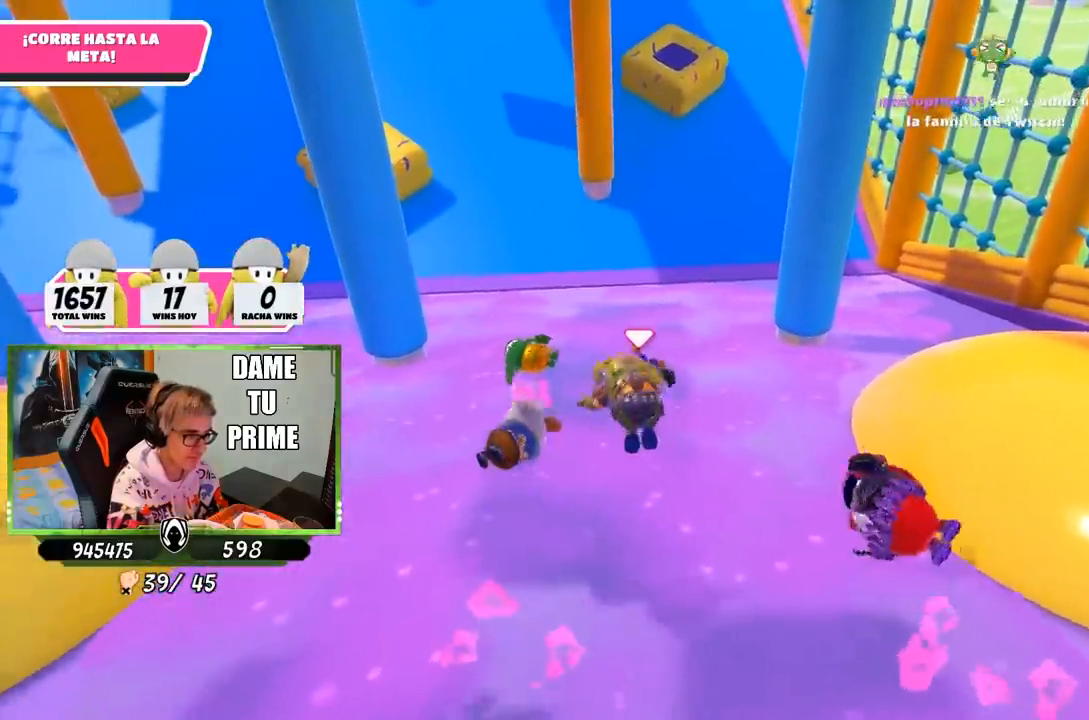
{"dt_ms": 500, "buttons": [], "left_stick": "up", "right_stick": "center", "events": [[17, "right_stick", "down"], [183, "right_stick", "center"], [350, "right_stick", "up"], [450, "right_stick", "center"]]}
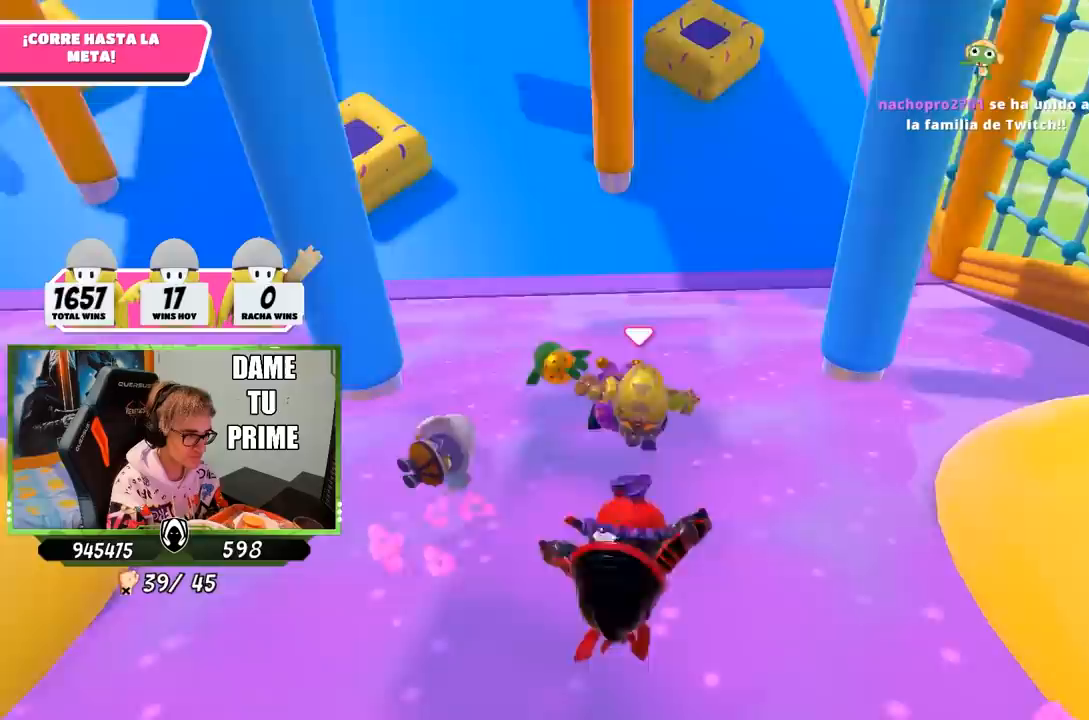
{"dt_ms": 500, "buttons": [], "left_stick": "up", "right_stick": "up", "events": [[283, "right_stick", "up"]]}
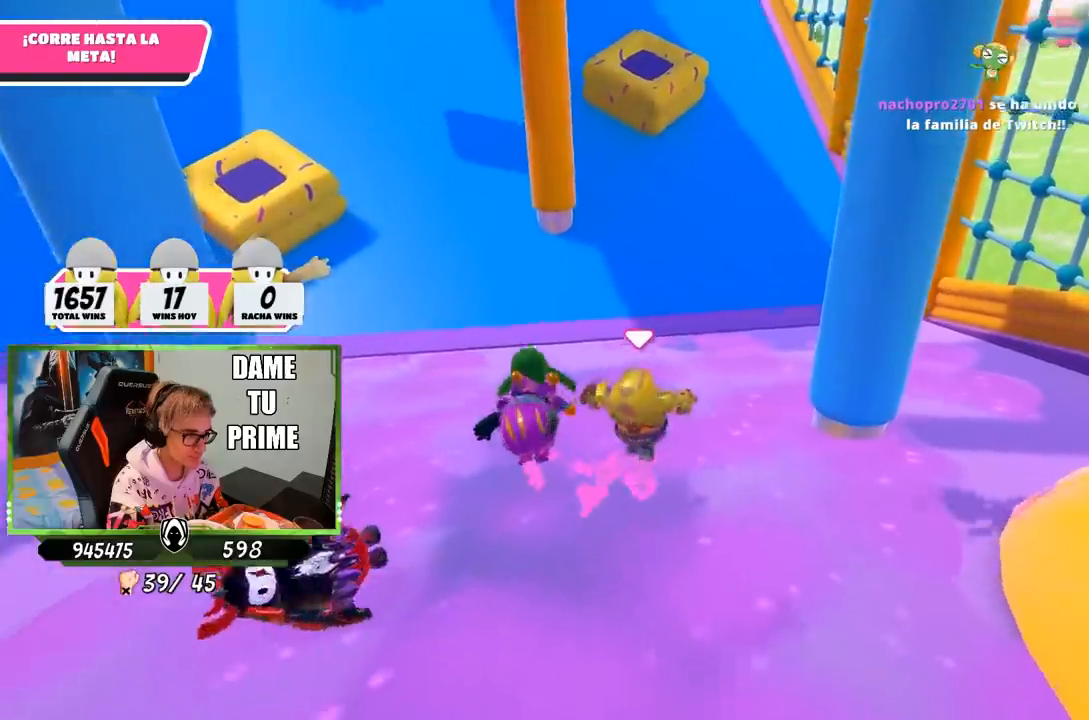
{"dt_ms": 500, "buttons": [], "left_stick": "up", "right_stick": "center", "events": [[17, "right_stick", "center"], [83, "right_stick", "down"], [183, "right_stick", "center"]]}
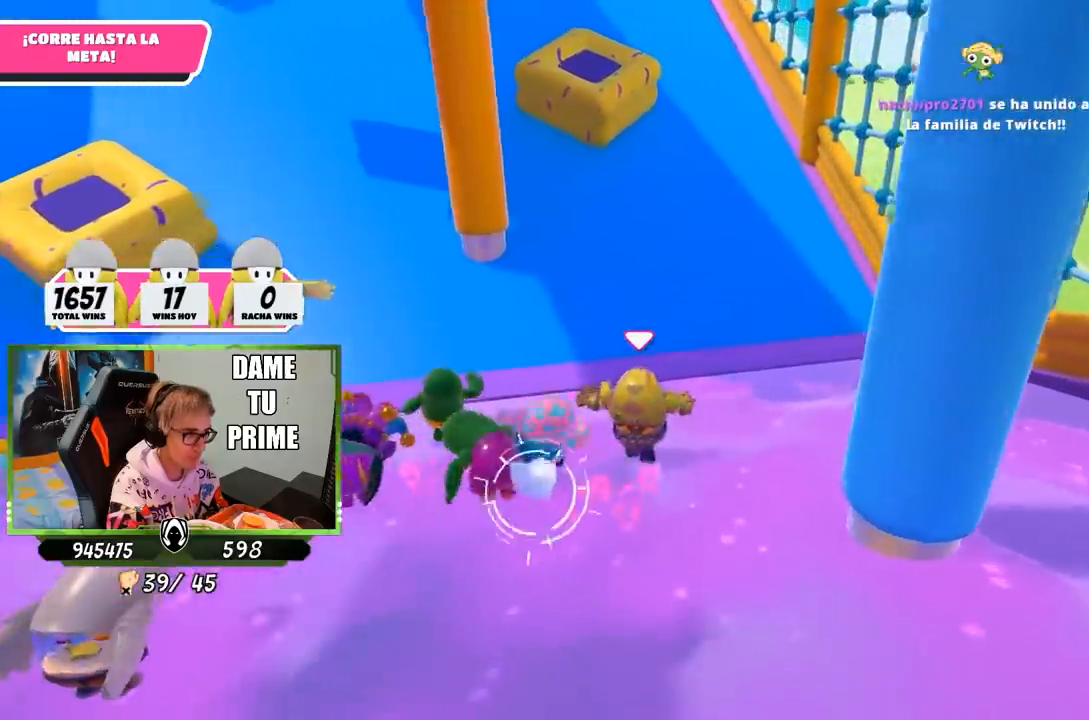
{"dt_ms": 500, "buttons": ["CROSS"], "left_stick": "up", "right_stick": "center", "events": [[350, "CROSS", "down"]]}
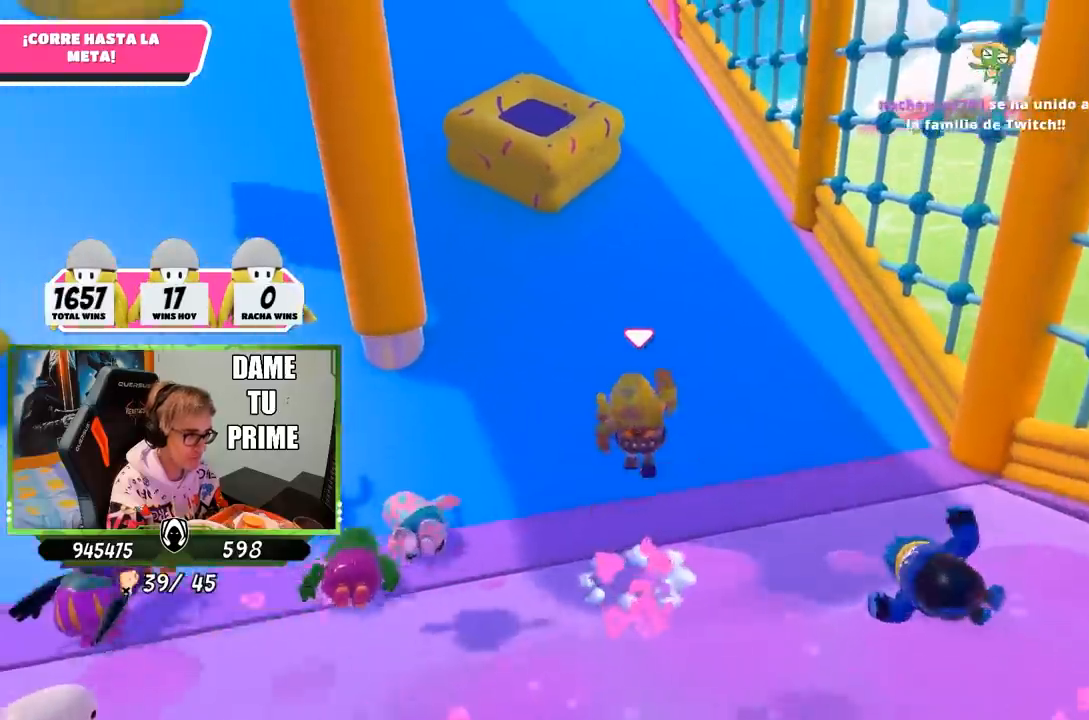
{"dt_ms": 500, "buttons": [], "left_stick": "up", "right_stick": "center", "events": [[17, "CROSS", "up"], [117, "SQUARE", "down"], [183, "SQUARE", "up"], [250, "SQUARE", "down"], [350, "SQUARE", "up"]]}
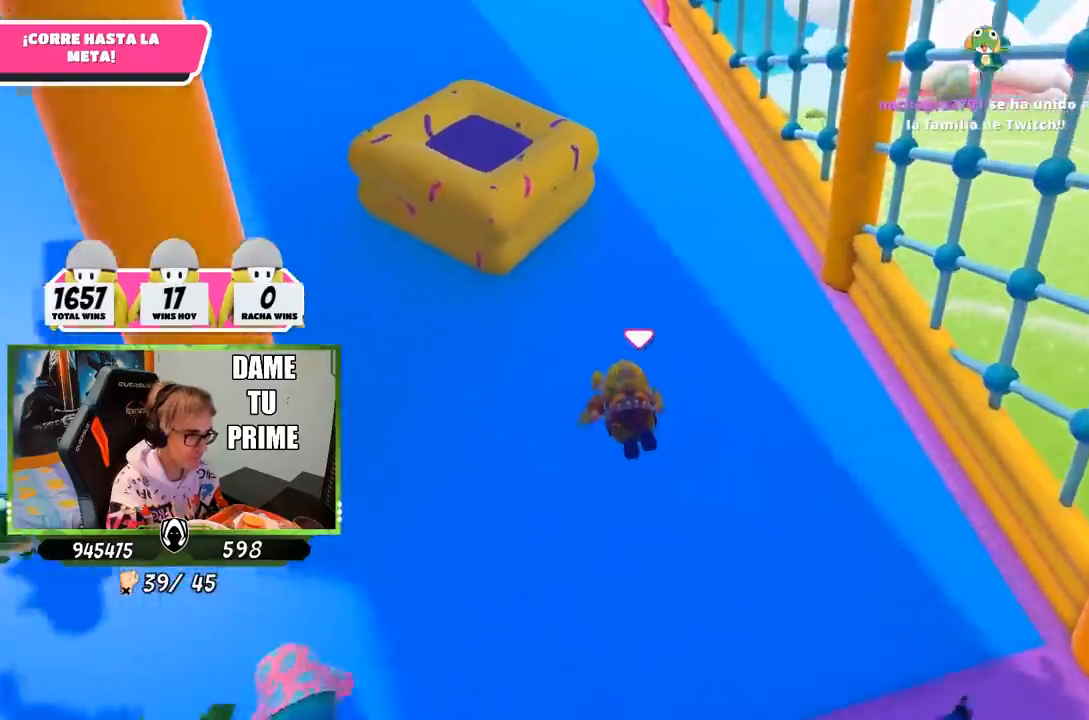
{"dt_ms": 500, "buttons": [], "left_stick": "up", "right_stick": "center", "events": [[183, "right_stick", "down"], [350, "right_stick", "center"]]}
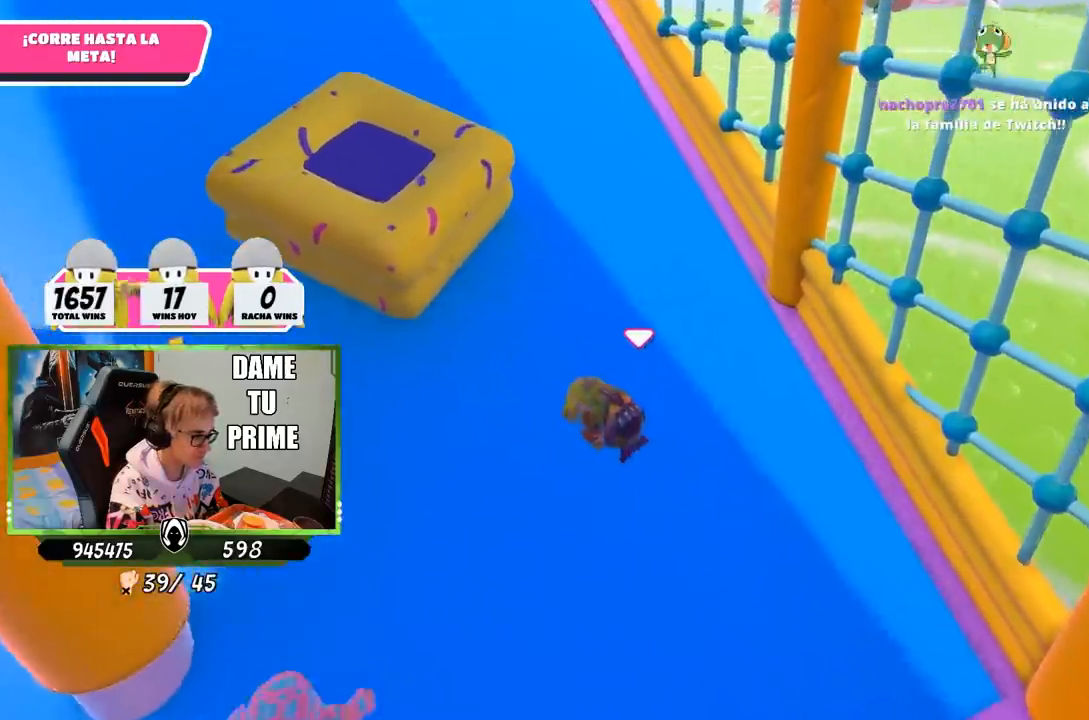
{"dt_ms": 500, "buttons": [], "left_stick": "up", "right_stick": "center", "events": [[50, "right_stick", "left"], [317, "right_stick", "up"], [450, "right_stick", "center"]]}
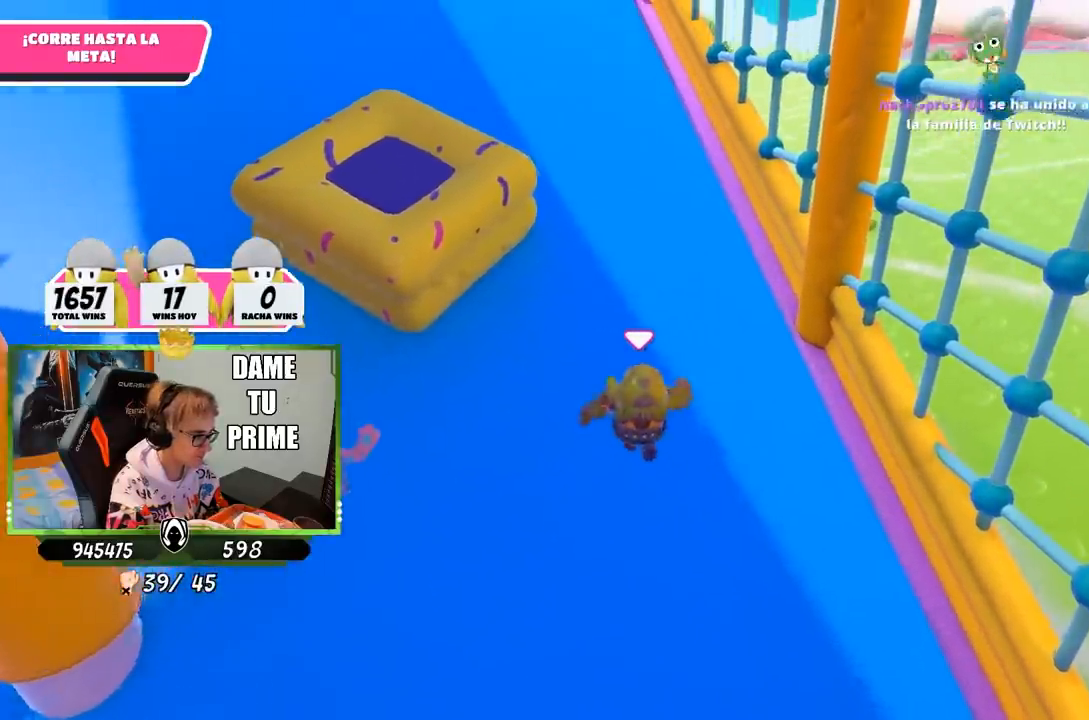
{"dt_ms": 500, "buttons": [], "left_stick": "up", "right_stick": "center", "events": [[117, "right_stick", "up-left"], [283, "right_stick", "center"]]}
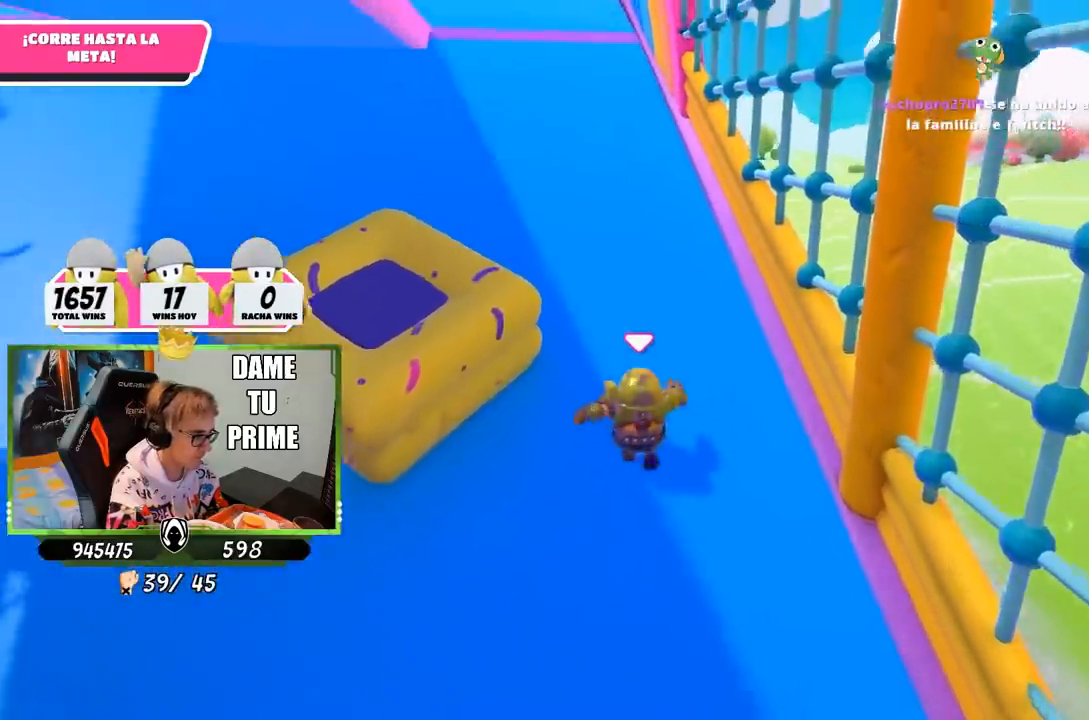
{"dt_ms": 500, "buttons": [], "left_stick": "up", "right_stick": "center", "events": []}
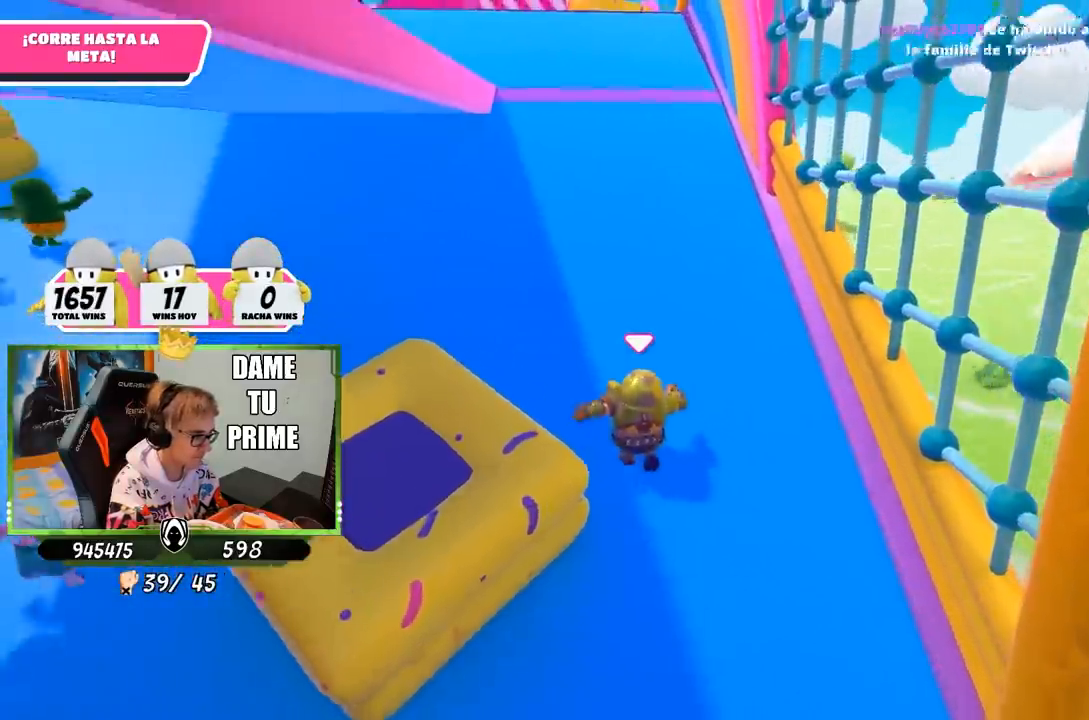
{"dt_ms": 500, "buttons": [], "left_stick": "up", "right_stick": "up", "events": [[450, "right_stick", "up"]]}
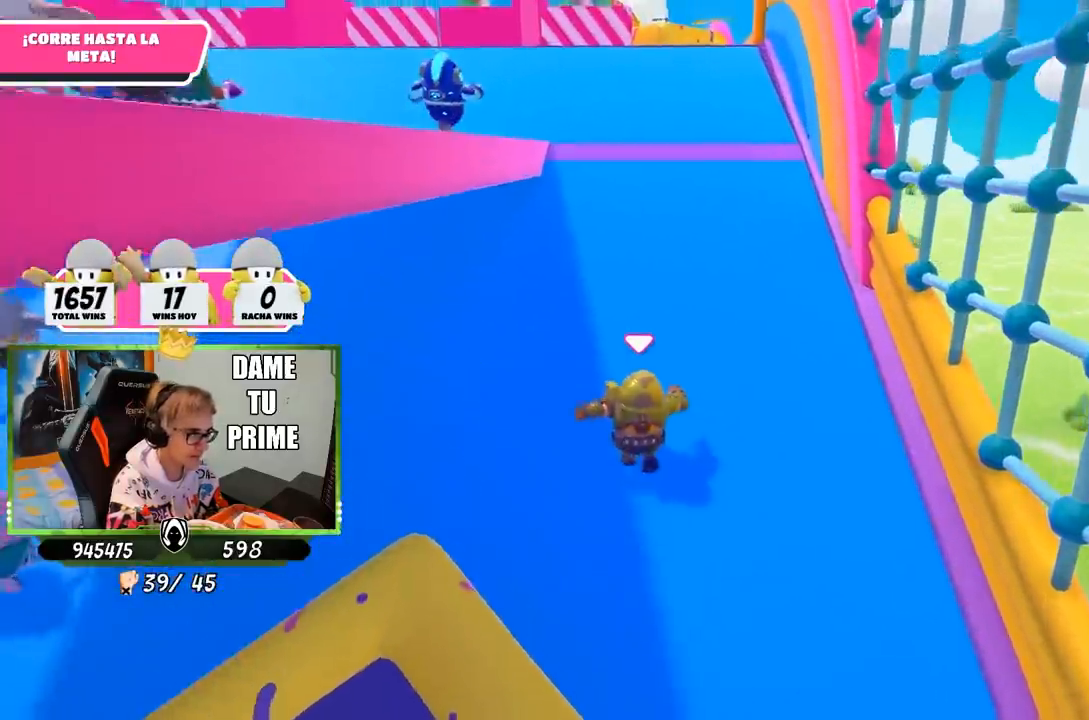
{"dt_ms": 500, "buttons": [], "left_stick": "up", "right_stick": "center", "events": [[83, "right_stick", "center"]]}
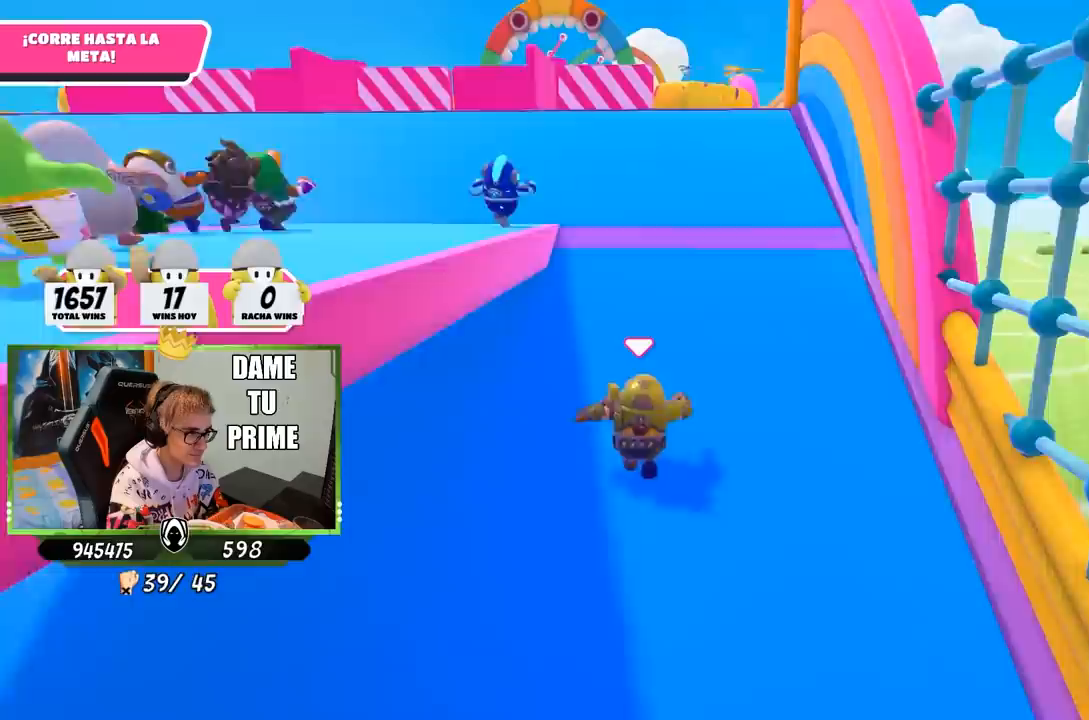
{"dt_ms": 500, "buttons": [], "left_stick": "up", "right_stick": "center", "events": [[83, "right_stick", "down"], [283, "right_stick", "center"]]}
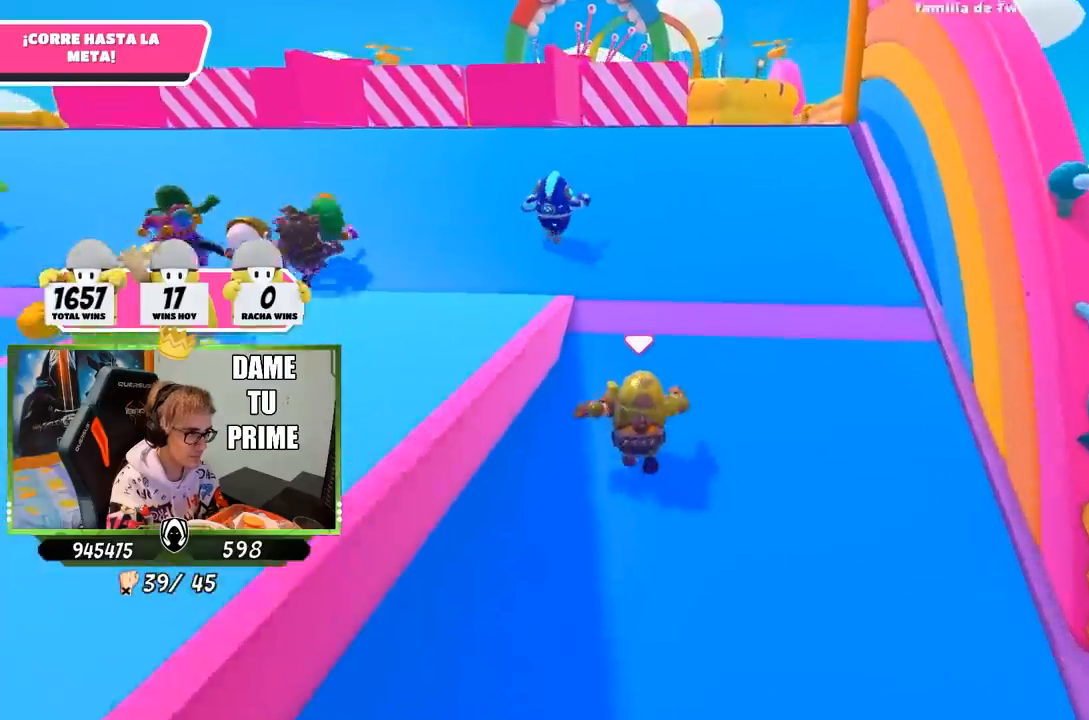
{"dt_ms": 1000, "buttons": [], "left_stick": "up", "right_stick": "down"}
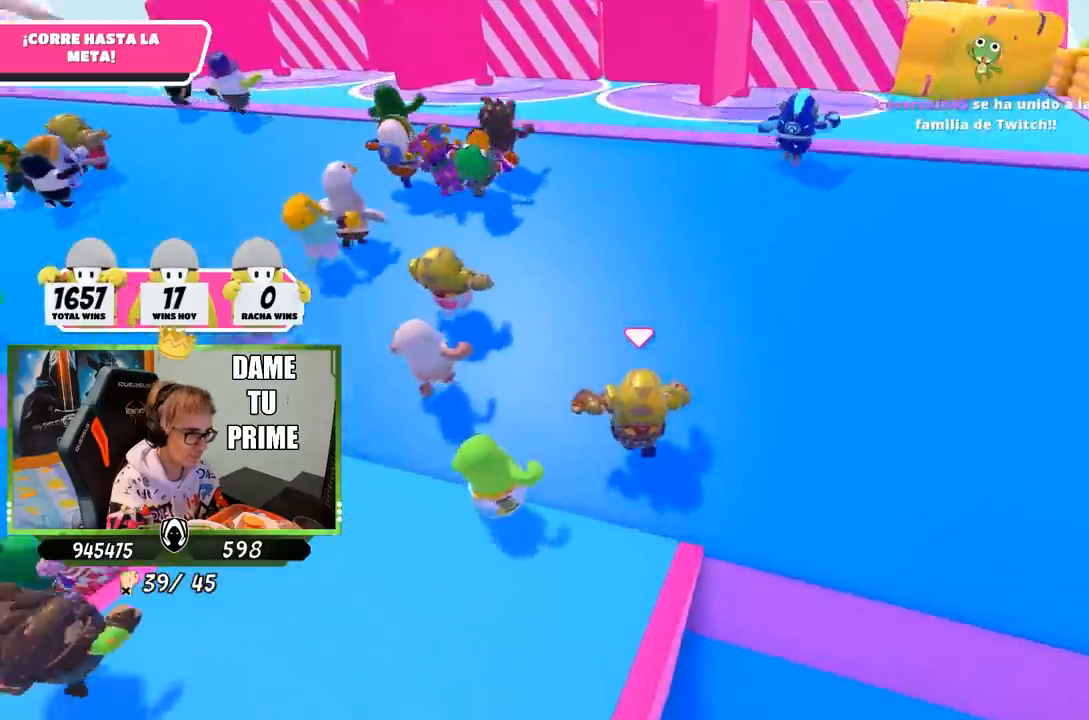
{"dt_ms": 500, "buttons": [], "left_stick": "up", "right_stick": "center", "events": [[83, "right_stick", "center"], [283, "right_stick", "up-right"], [483, "right_stick", "center"]]}
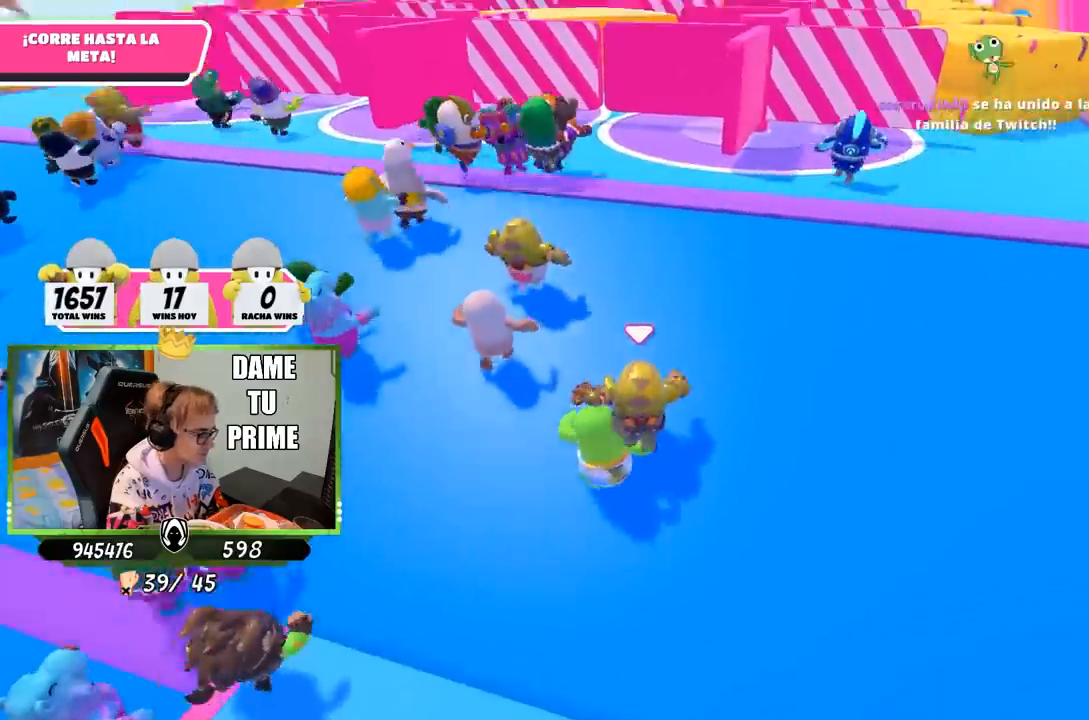
{"dt_ms": 500, "buttons": [], "left_stick": "up", "right_stick": "center", "events": [[150, "right_stick", "up"], [283, "right_stick", "center"]]}
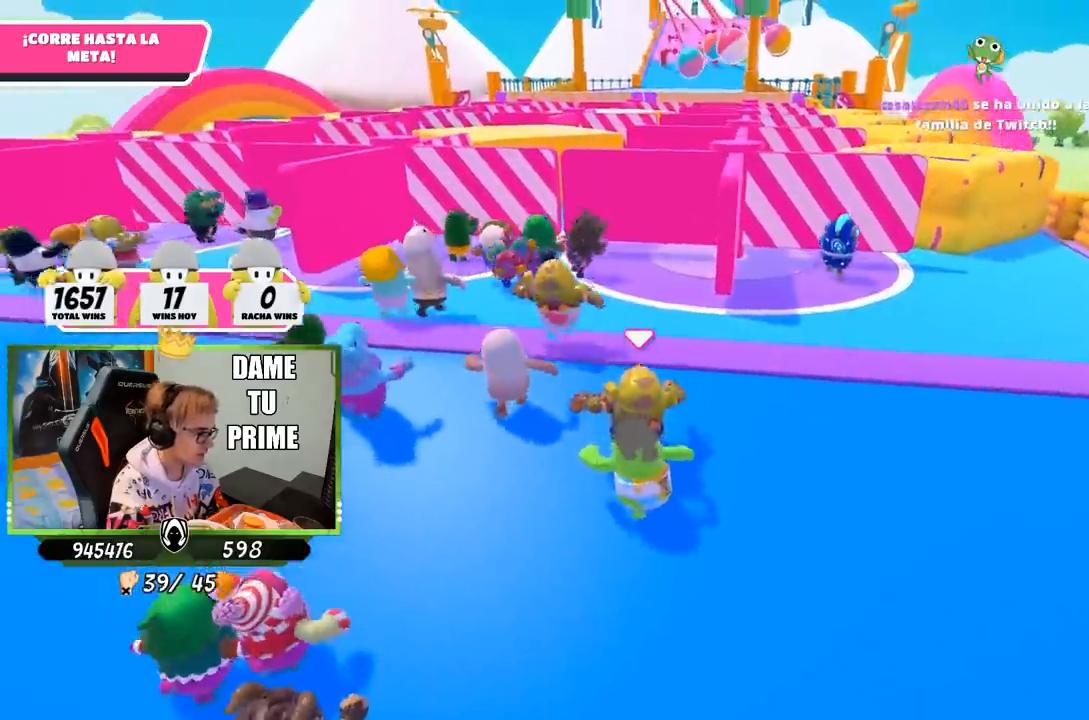
{"dt_ms": 500, "buttons": [], "left_stick": "up", "right_stick": "down", "events": [[83, "CROSS", "down"], [250, "CROSS", "up"], [400, "right_stick", "down"]]}
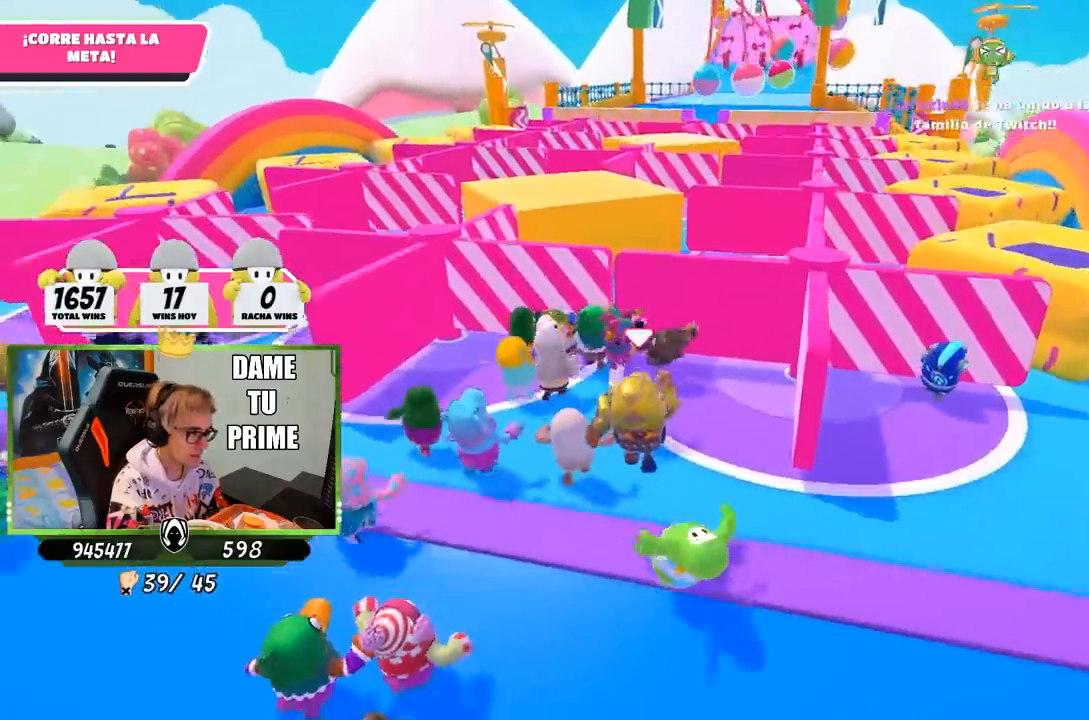
{"dt_ms": 500, "buttons": [], "left_stick": "up", "right_stick": "center", "events": [[450, "right_stick", "center"]]}
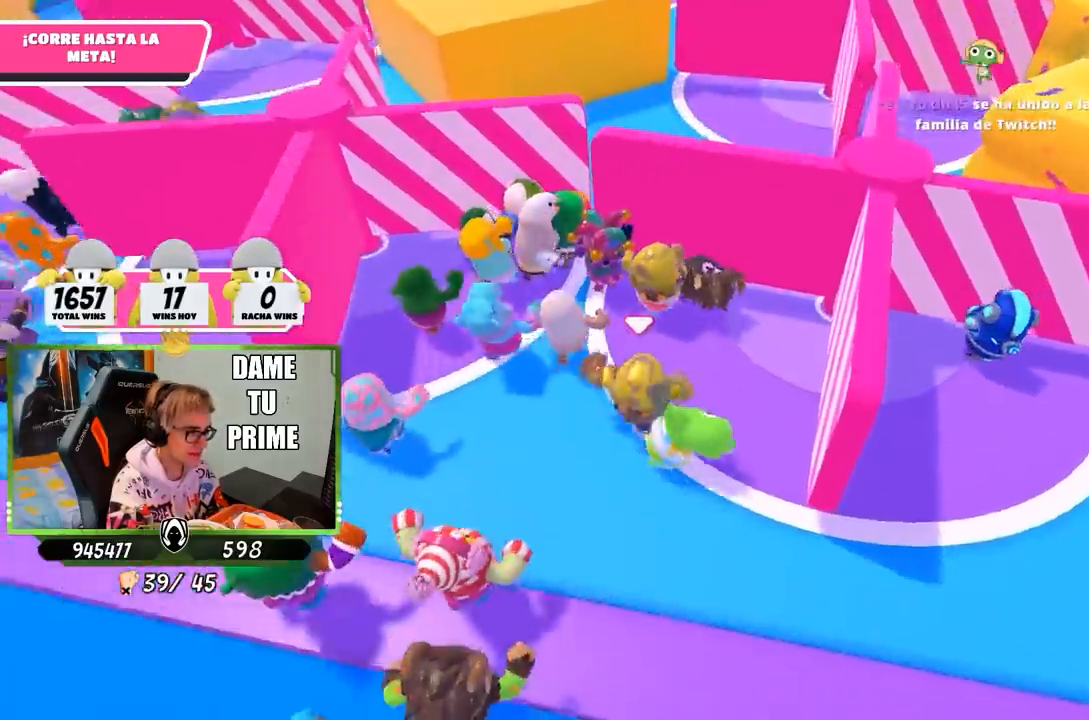
{"dt_ms": 500, "buttons": [], "left_stick": "up", "right_stick": "center", "events": [[250, "right_stick", "up"], [417, "right_stick", "center"]]}